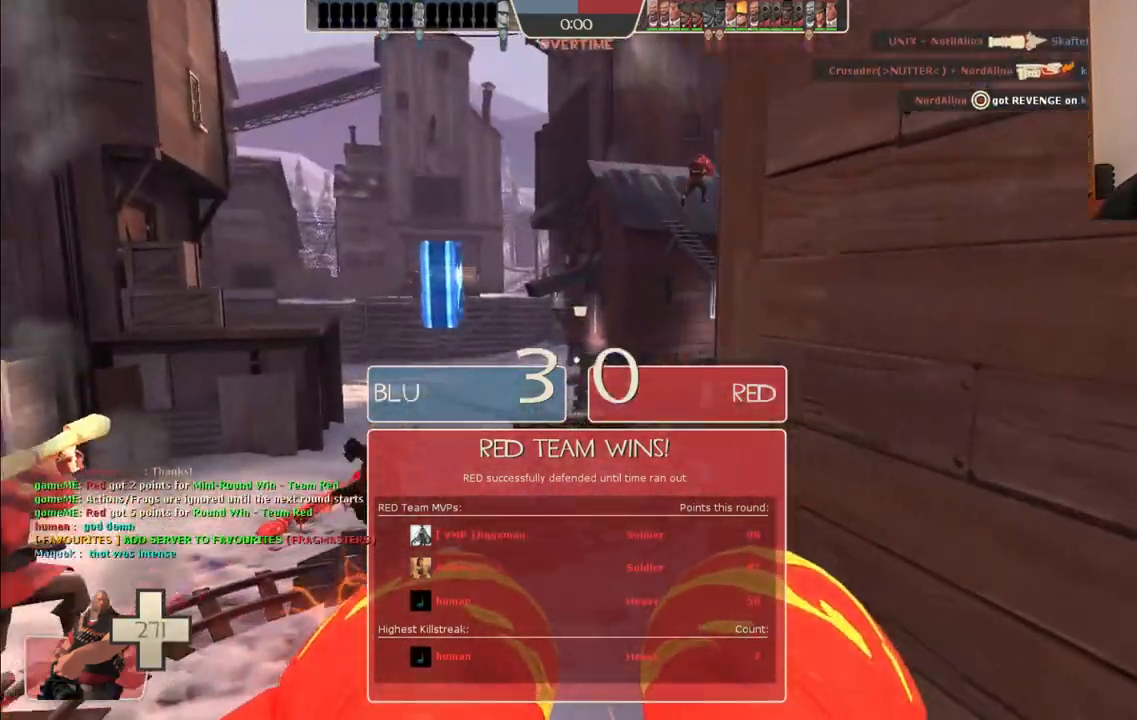
Gameplay with a controller (PlayStation layout); each line is a JSON object with the inputs held at the frame after it. "events" lists button and stick changes between this image and that frame as [ms after this image, input, new state], when the widget could be followed in between.
{"buttons": [], "left_stick": "up", "right_stick": "center", "events": [[83, "right_stick", "center"]]}
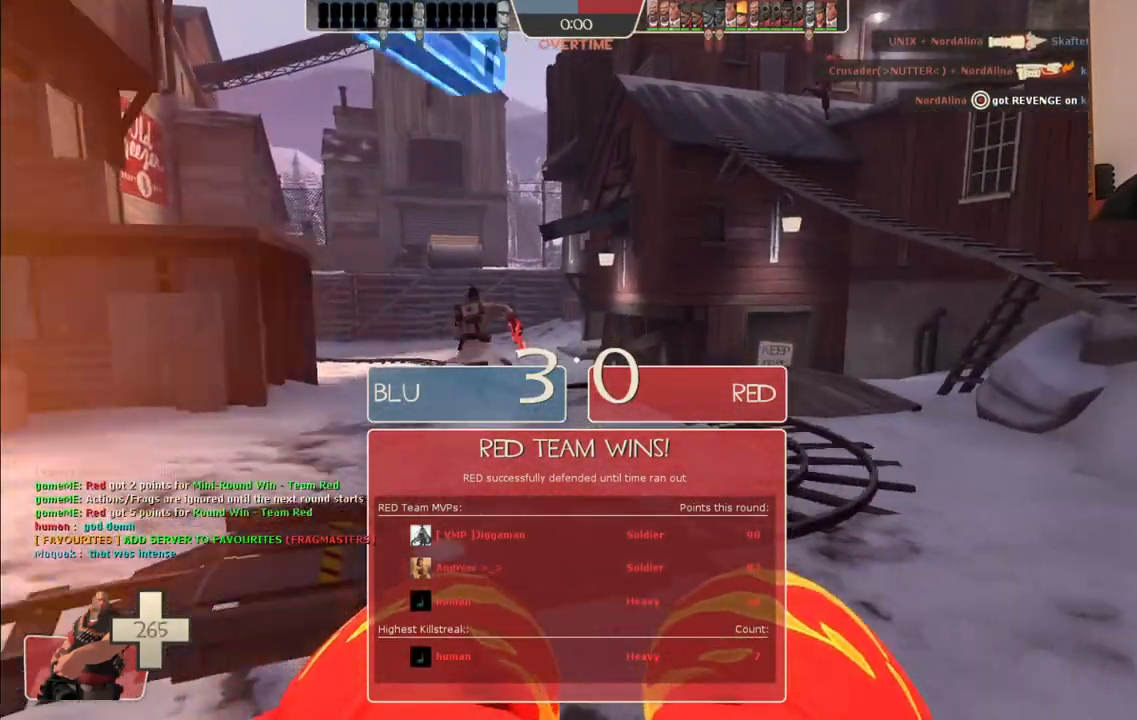
{"buttons": [], "left_stick": "up", "right_stick": "center", "events": []}
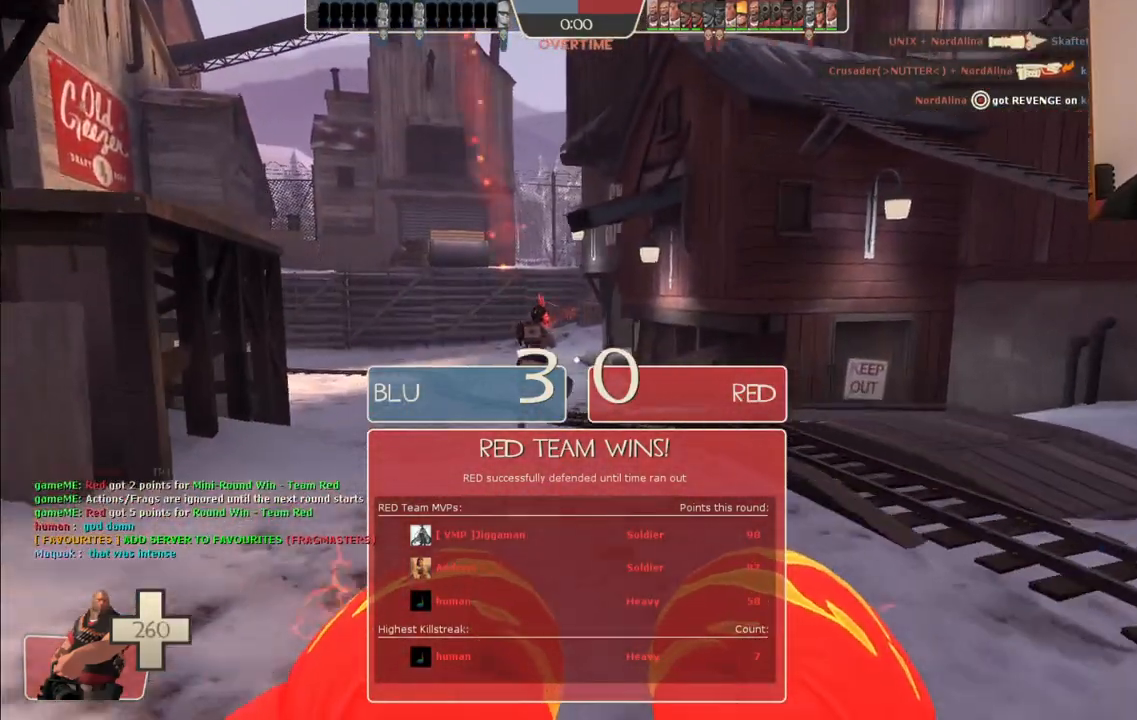
{"buttons": [], "left_stick": "up", "right_stick": "center", "events": []}
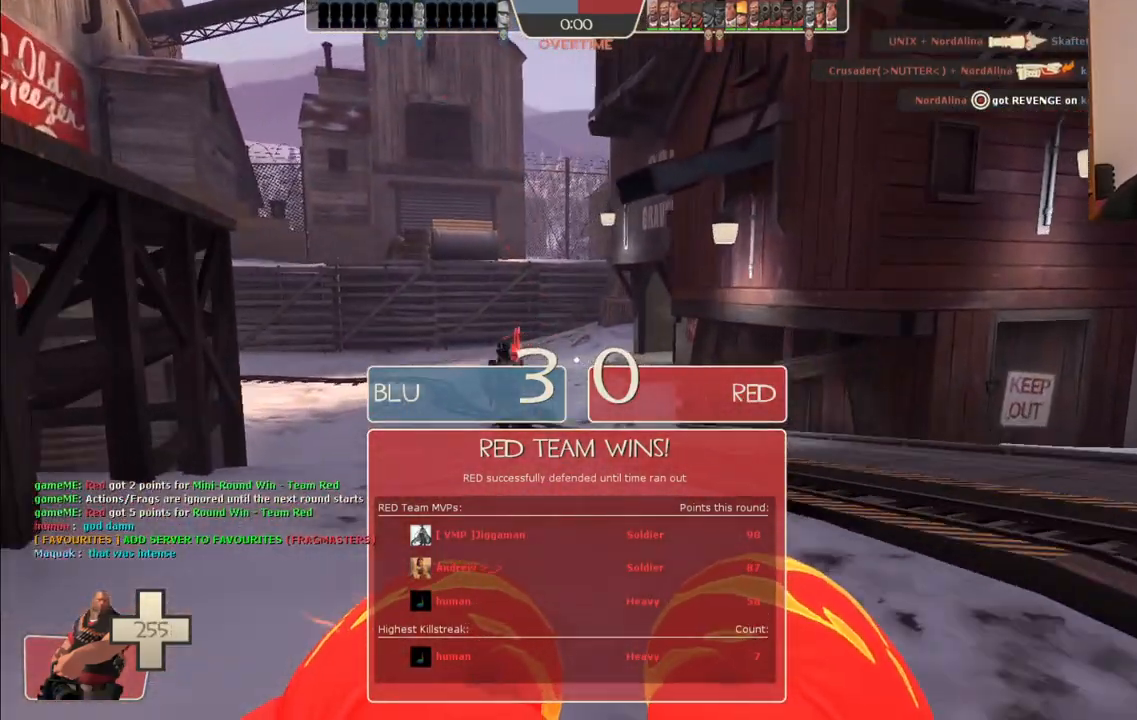
{"buttons": [], "left_stick": "up", "right_stick": "center", "events": [[300, "right_stick", "left"], [367, "right_stick", "center"]]}
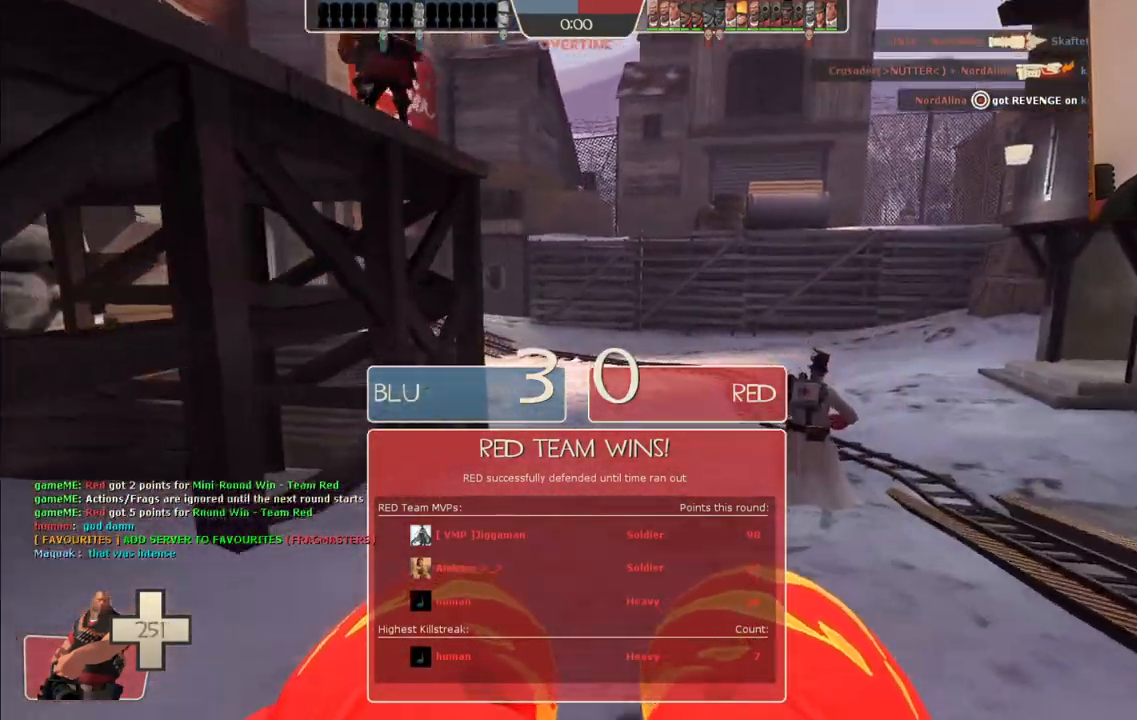
{"buttons": [], "left_stick": "up", "right_stick": "center", "events": []}
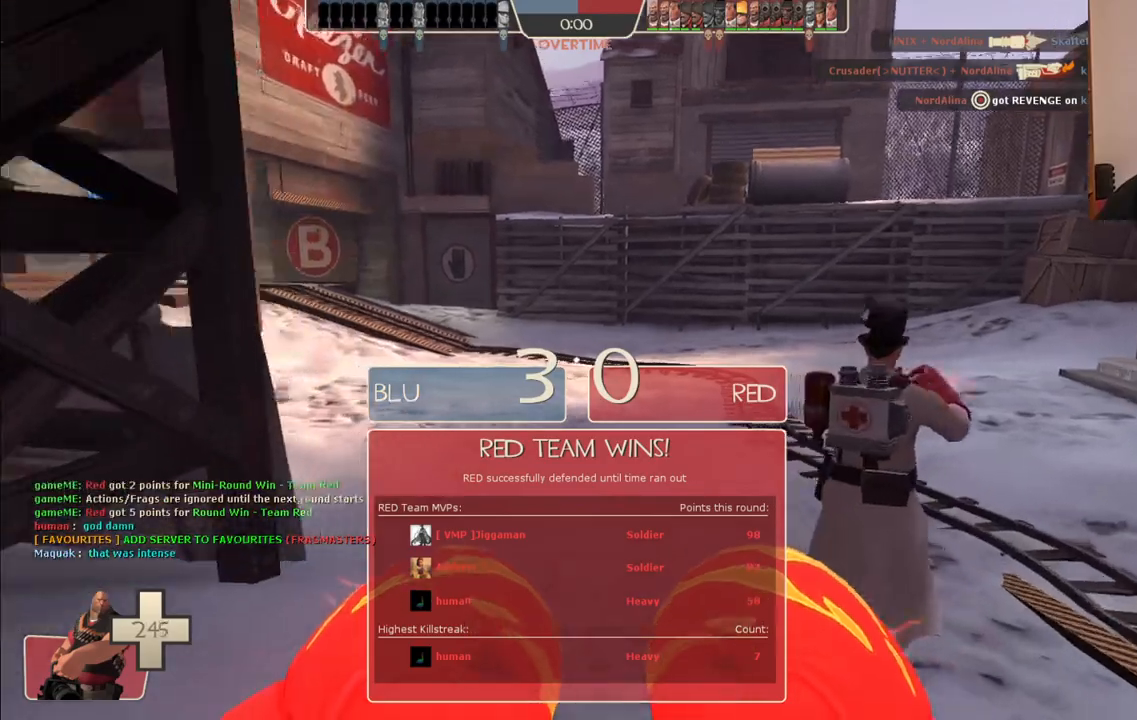
{"buttons": [], "left_stick": "up", "right_stick": "center", "events": []}
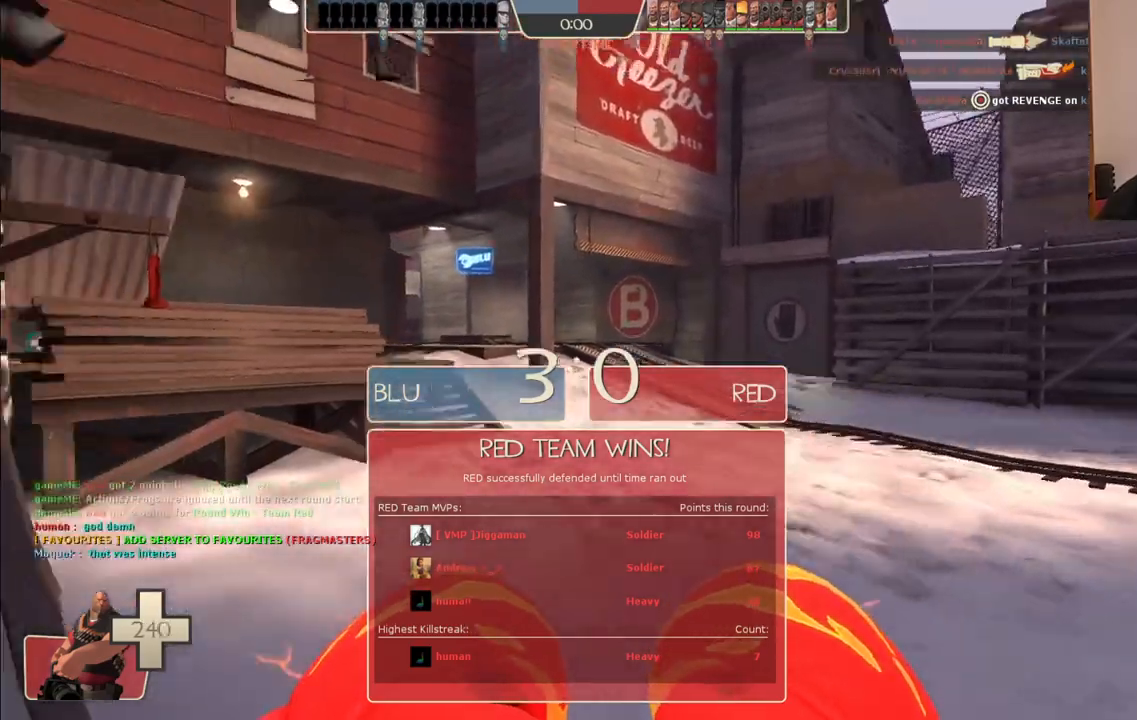
{"buttons": [], "left_stick": "up", "right_stick": "center", "events": []}
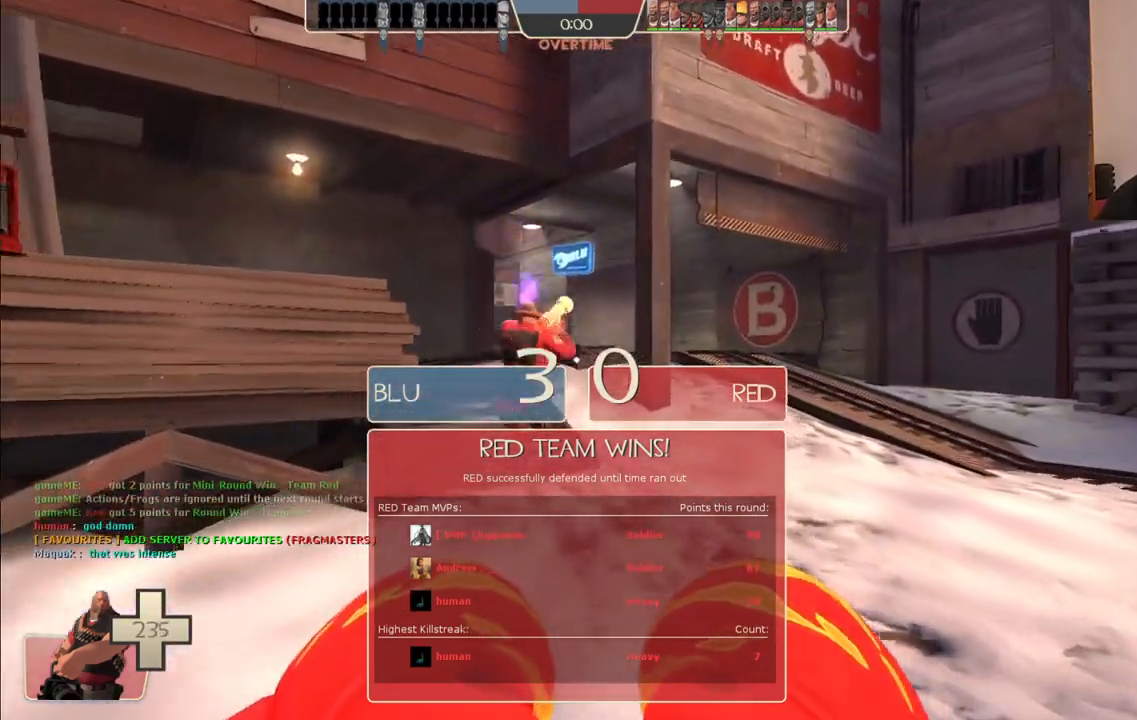
{"buttons": [], "left_stick": "up", "right_stick": "center", "events": []}
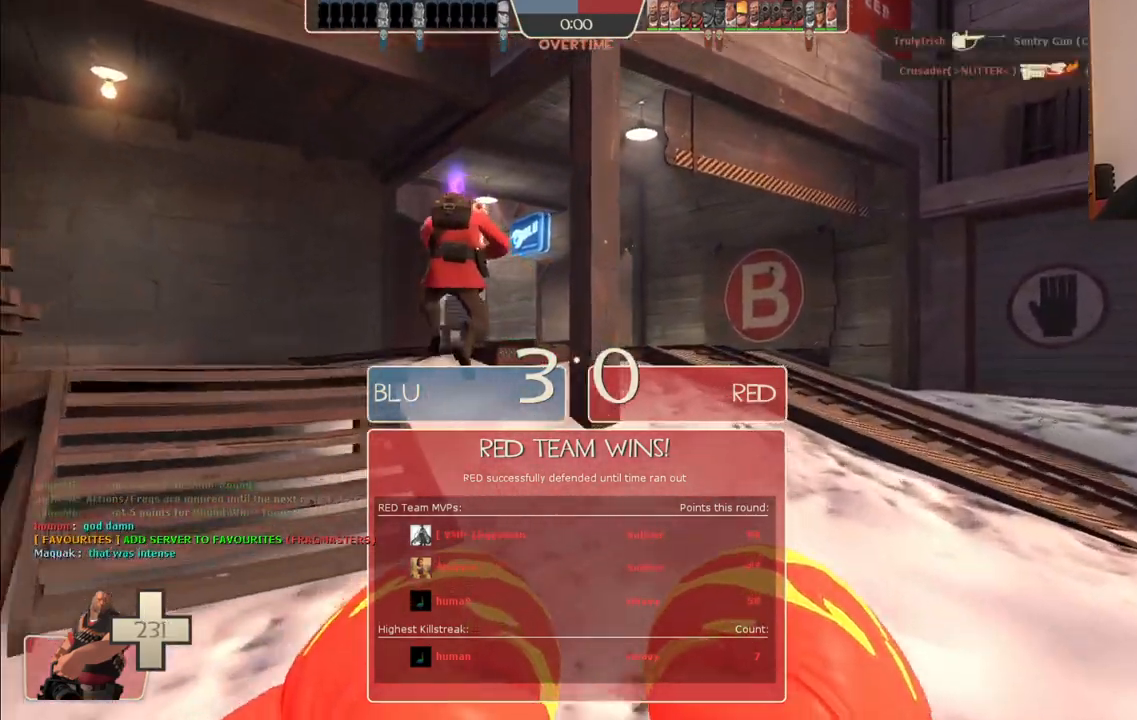
{"buttons": [], "left_stick": "up", "right_stick": "center", "events": []}
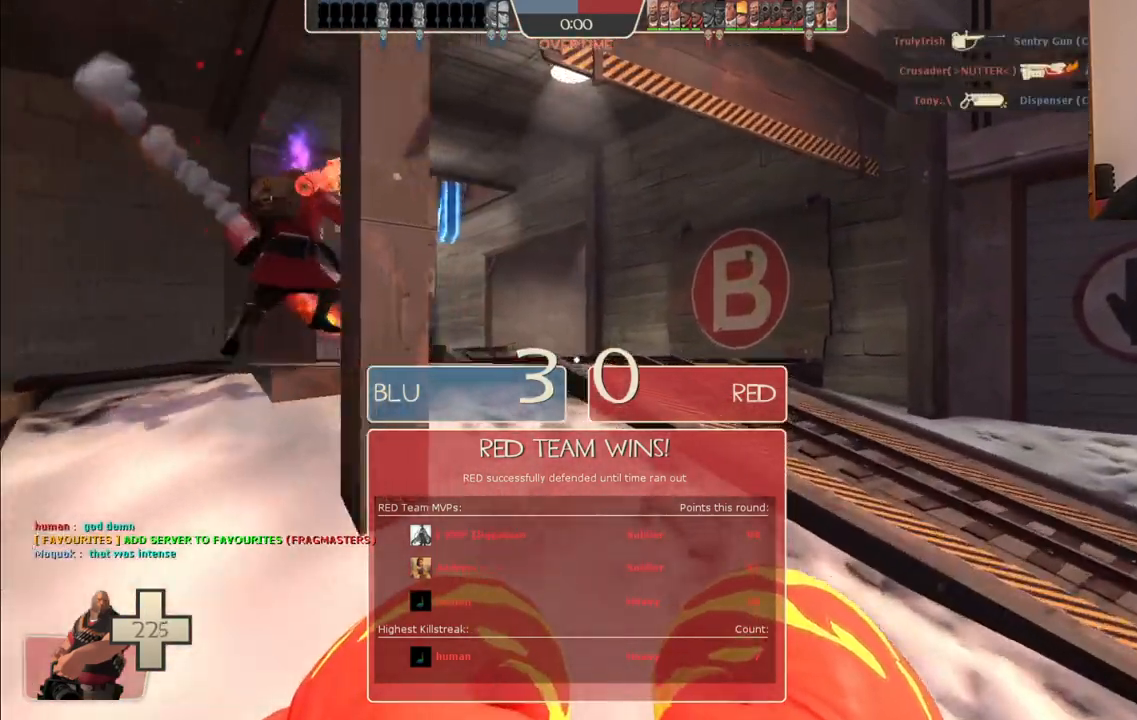
{"buttons": [], "left_stick": "up", "right_stick": "center", "events": []}
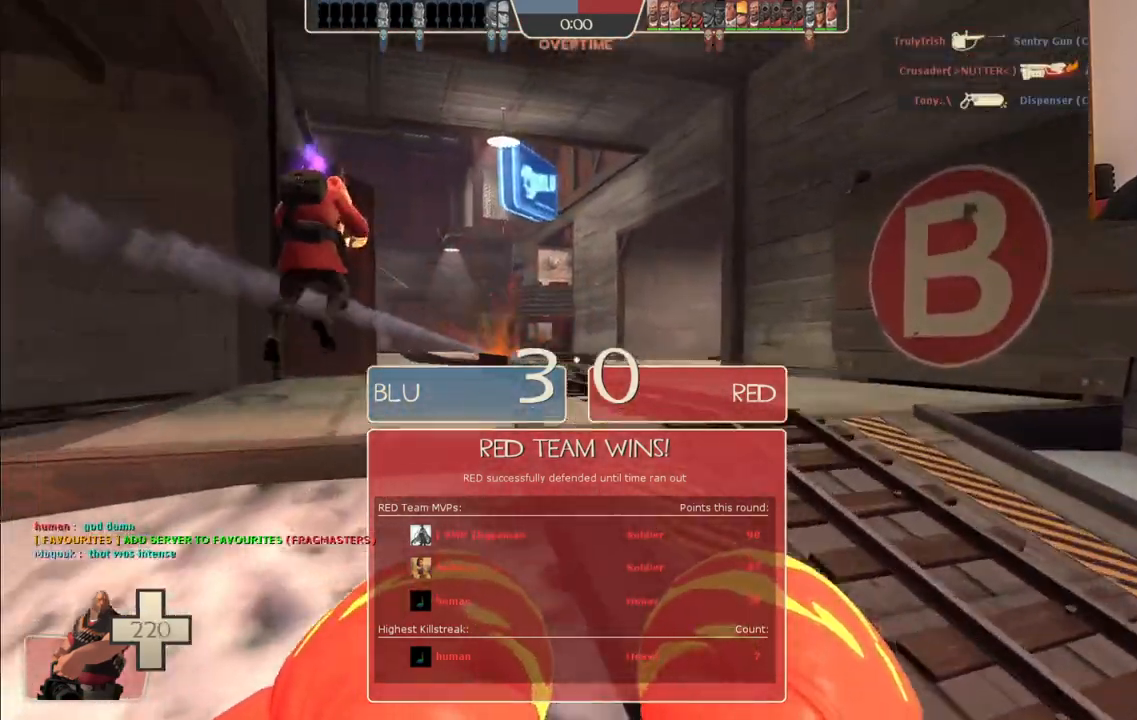
{"buttons": [], "left_stick": "up", "right_stick": "center", "events": []}
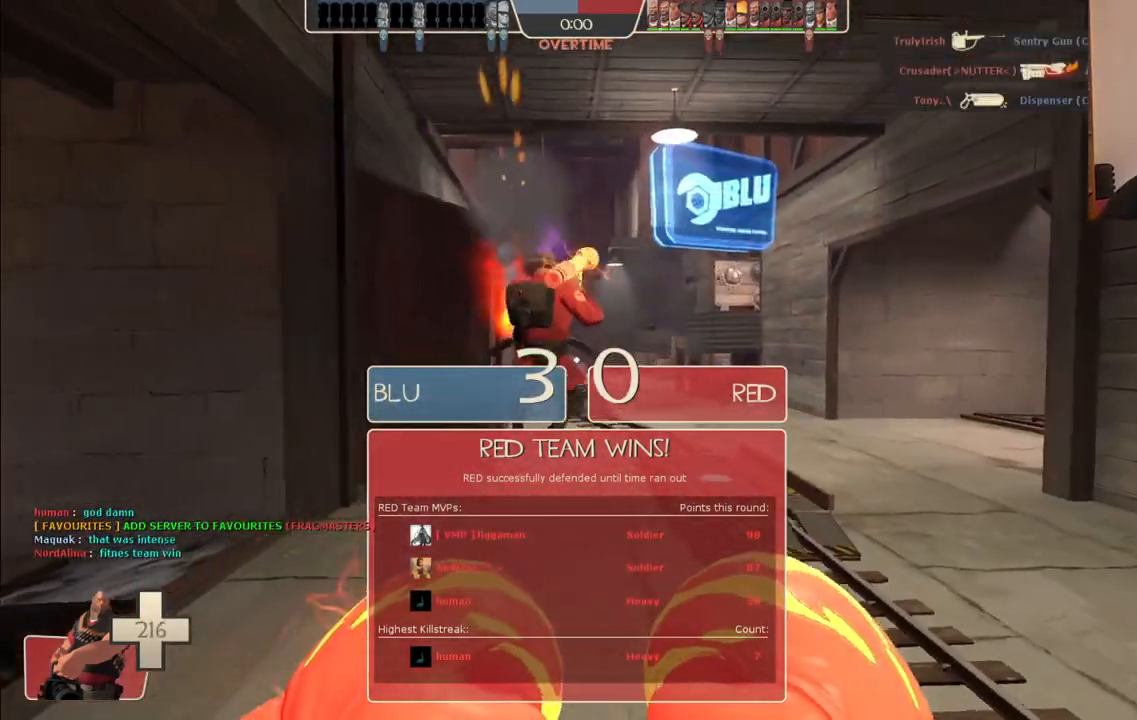
{"buttons": [], "left_stick": "up", "right_stick": "center", "events": []}
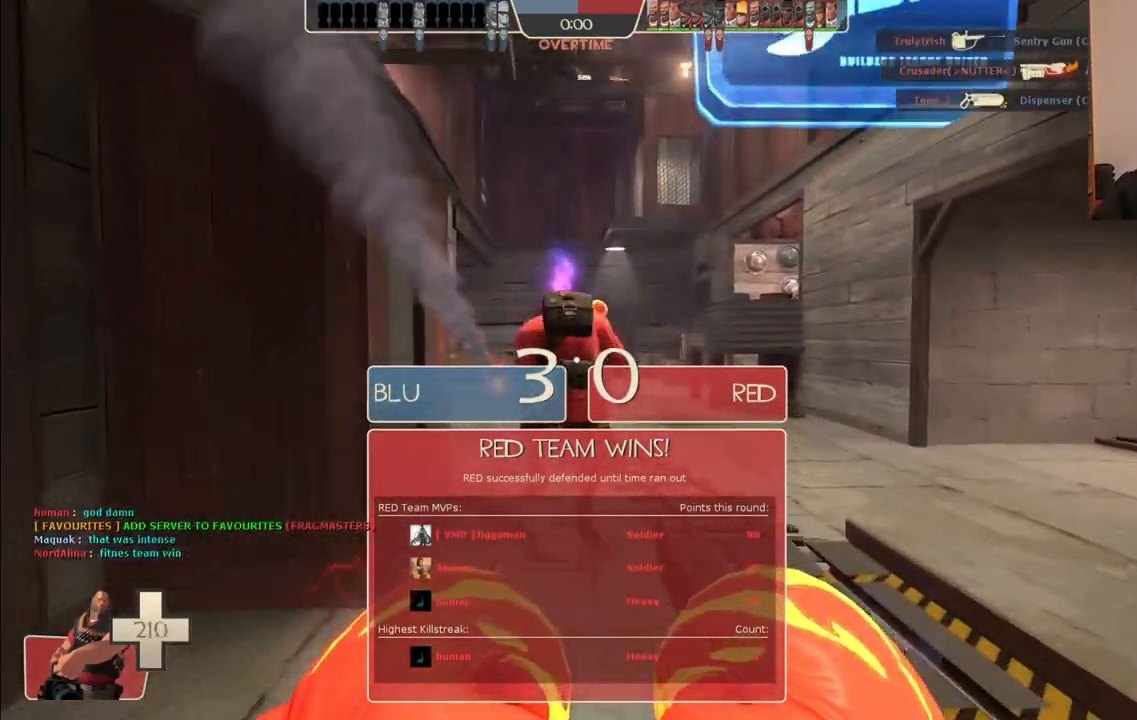
{"buttons": [], "left_stick": "up", "right_stick": "center", "events": []}
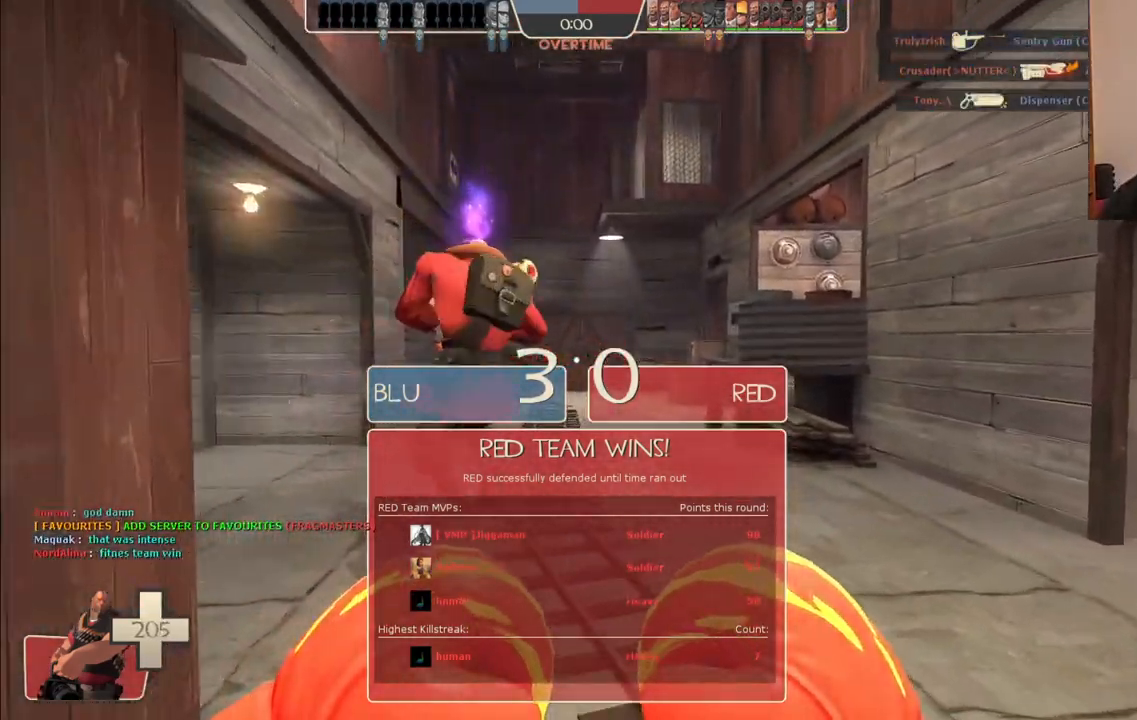
{"buttons": [], "left_stick": "up", "right_stick": "center", "events": []}
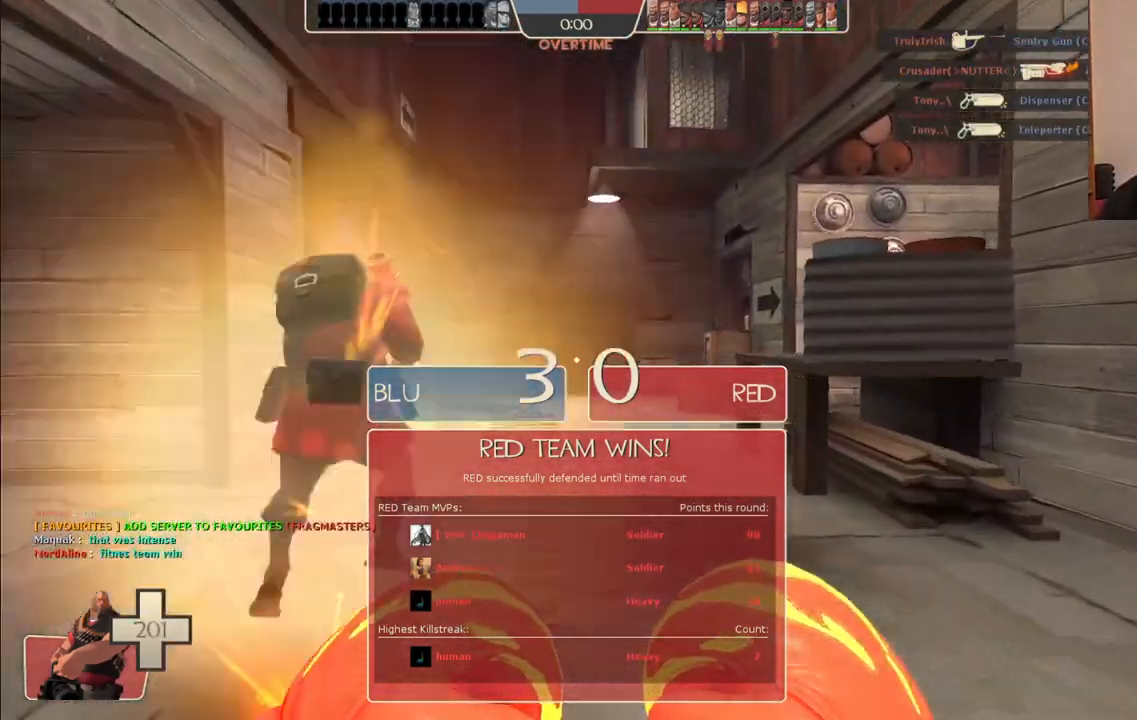
{"buttons": [], "left_stick": "up", "right_stick": "center", "events": []}
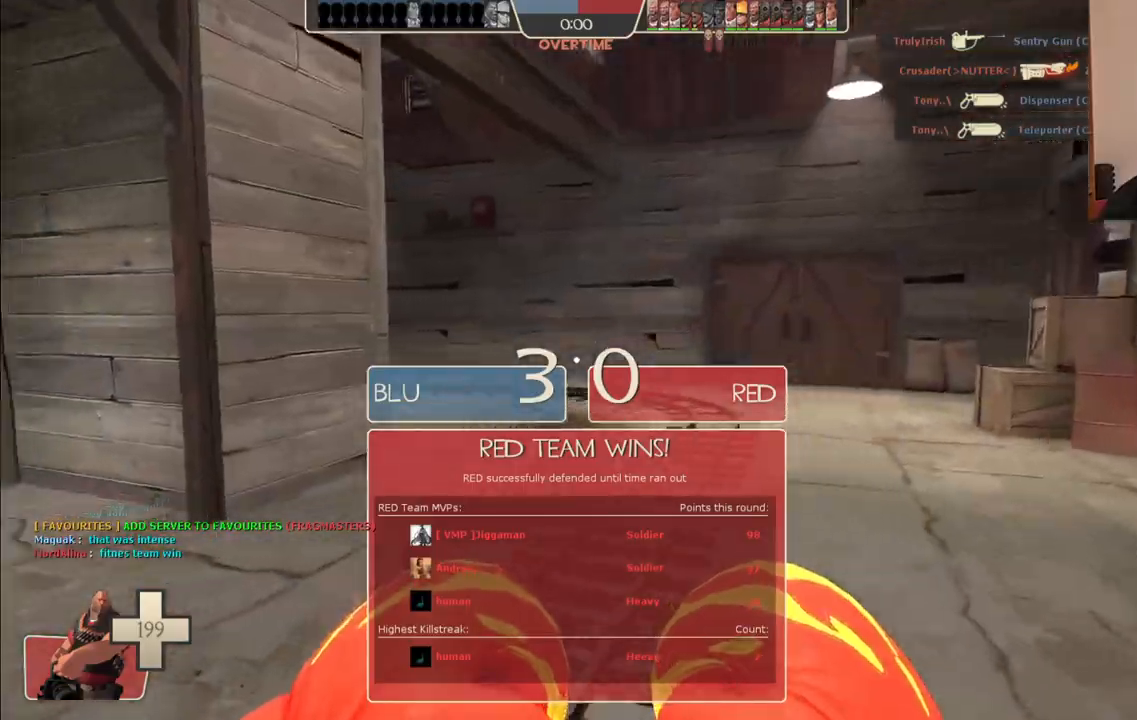
{"buttons": [], "left_stick": "up", "right_stick": "center", "events": []}
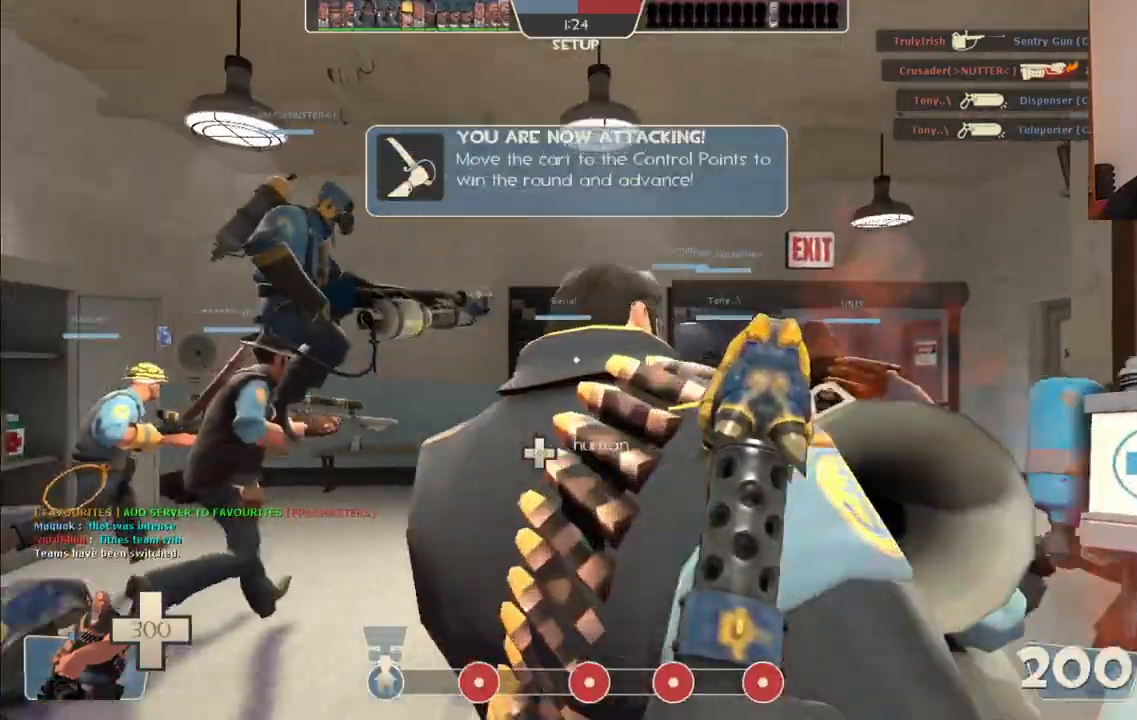
{"buttons": [], "left_stick": "up", "right_stick": "center", "events": []}
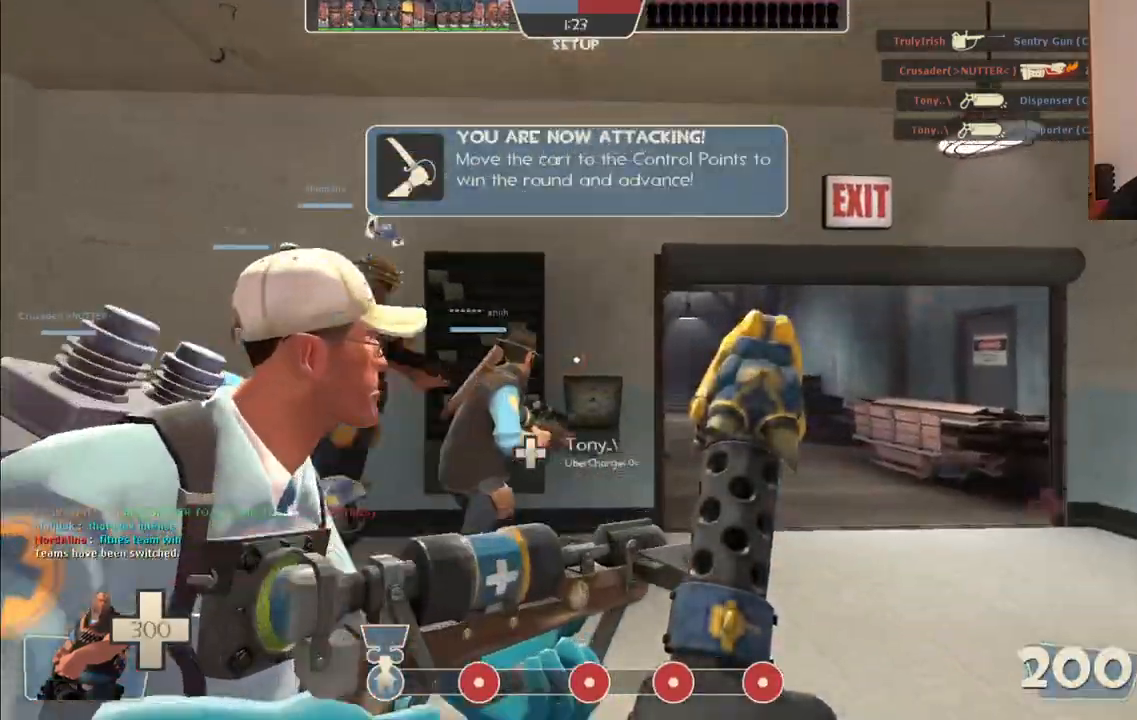
{"buttons": [], "left_stick": "up", "right_stick": "center", "events": []}
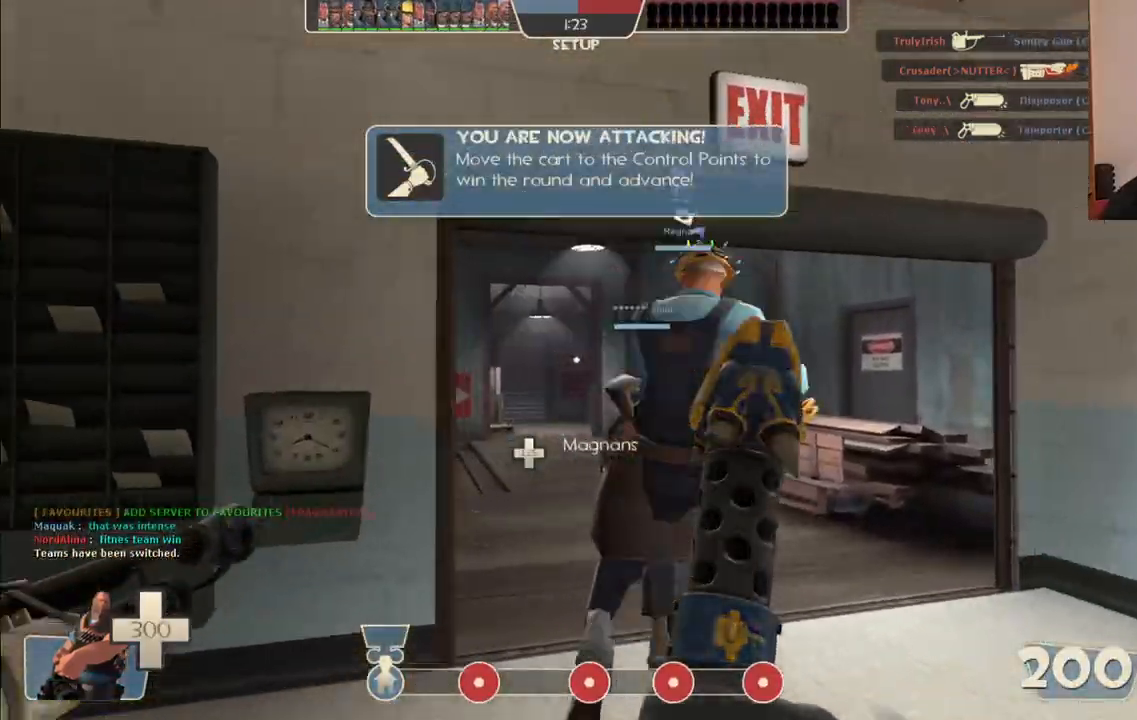
{"buttons": [], "left_stick": "up", "right_stick": "center", "events": []}
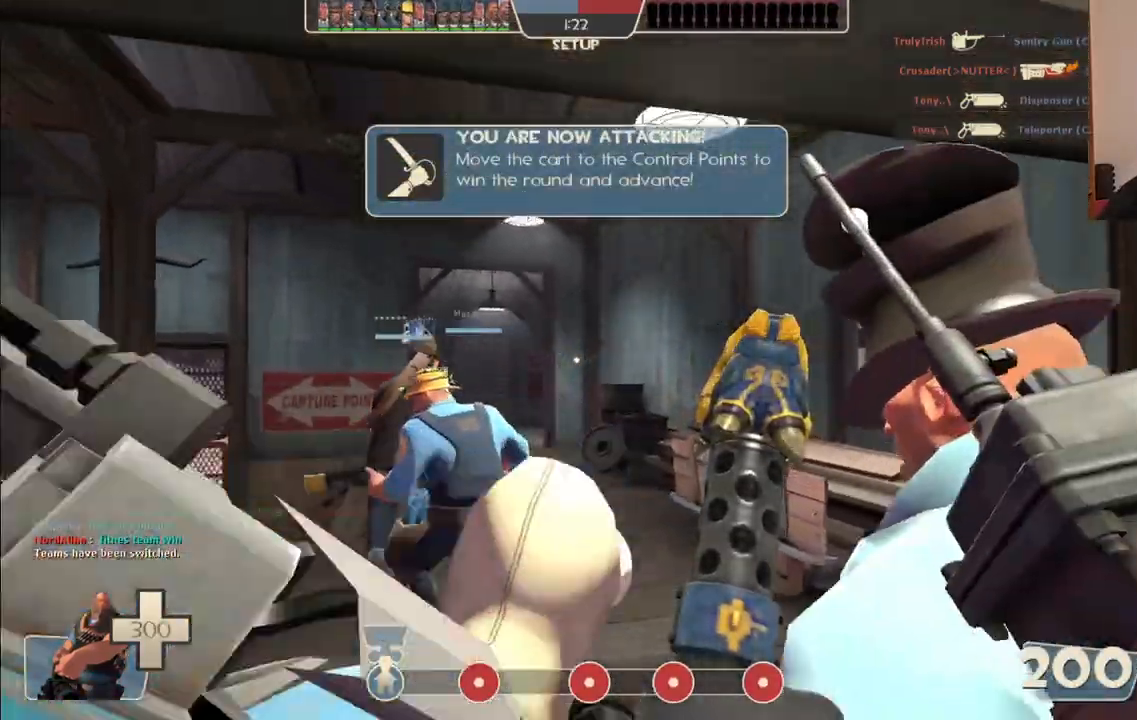
{"buttons": [], "left_stick": "up", "right_stick": "center", "events": []}
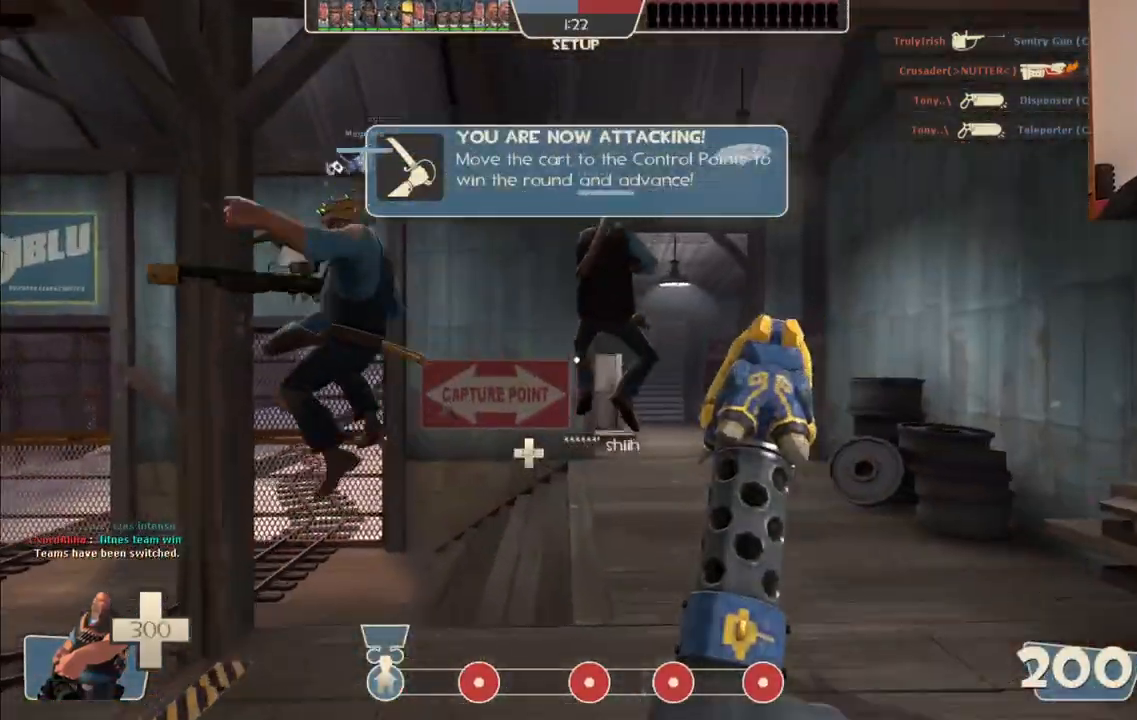
{"buttons": [], "left_stick": "up", "right_stick": "center", "events": []}
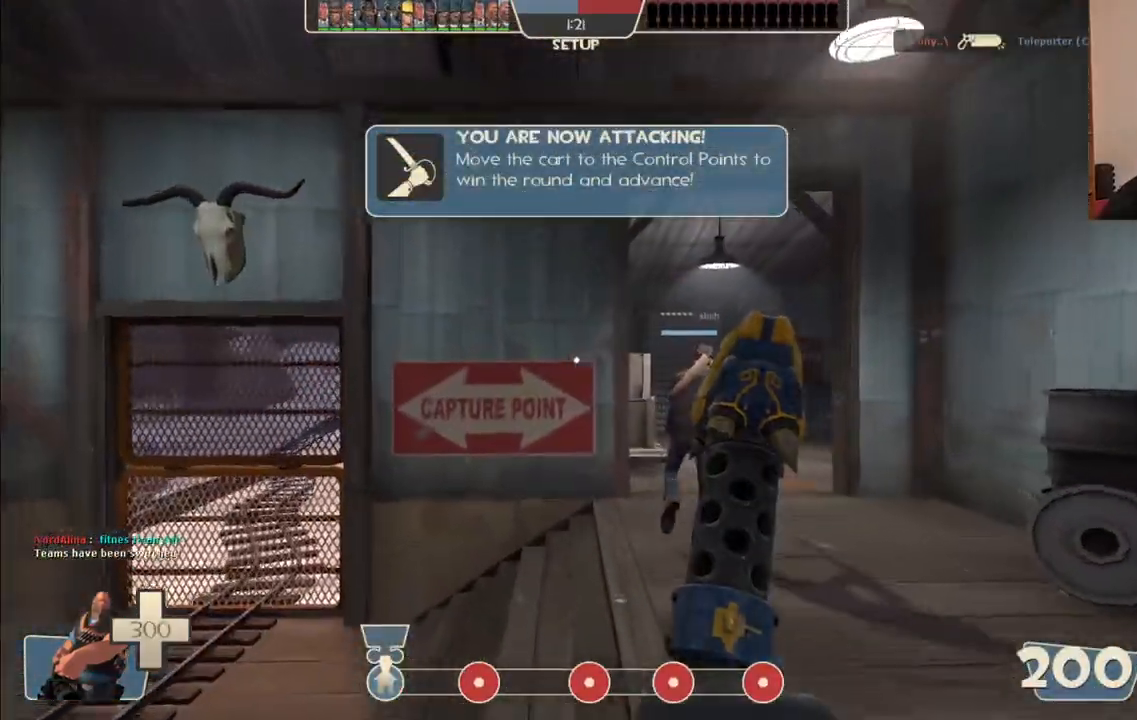
{"buttons": [], "left_stick": "up", "right_stick": "center", "events": []}
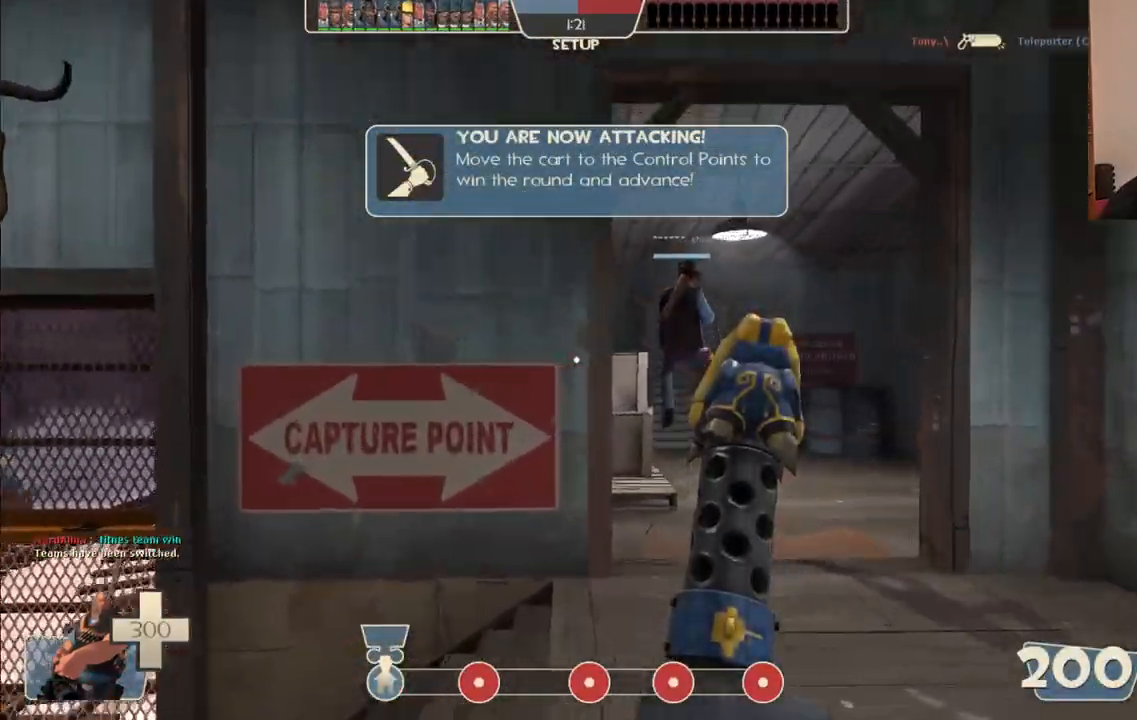
{"buttons": [], "left_stick": "up", "right_stick": "center", "events": [[67, "right_stick", "left"], [200, "right_stick", "center"]]}
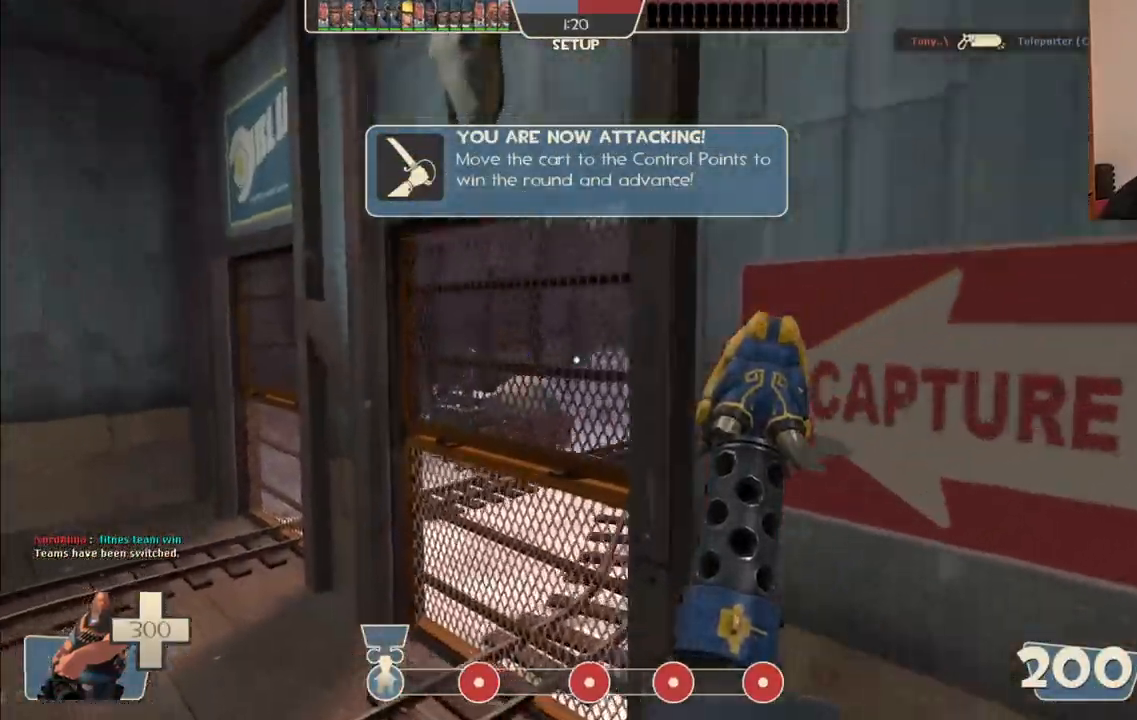
{"buttons": [], "left_stick": "up-left", "right_stick": "center", "events": [[267, "left_stick", "up-left"]]}
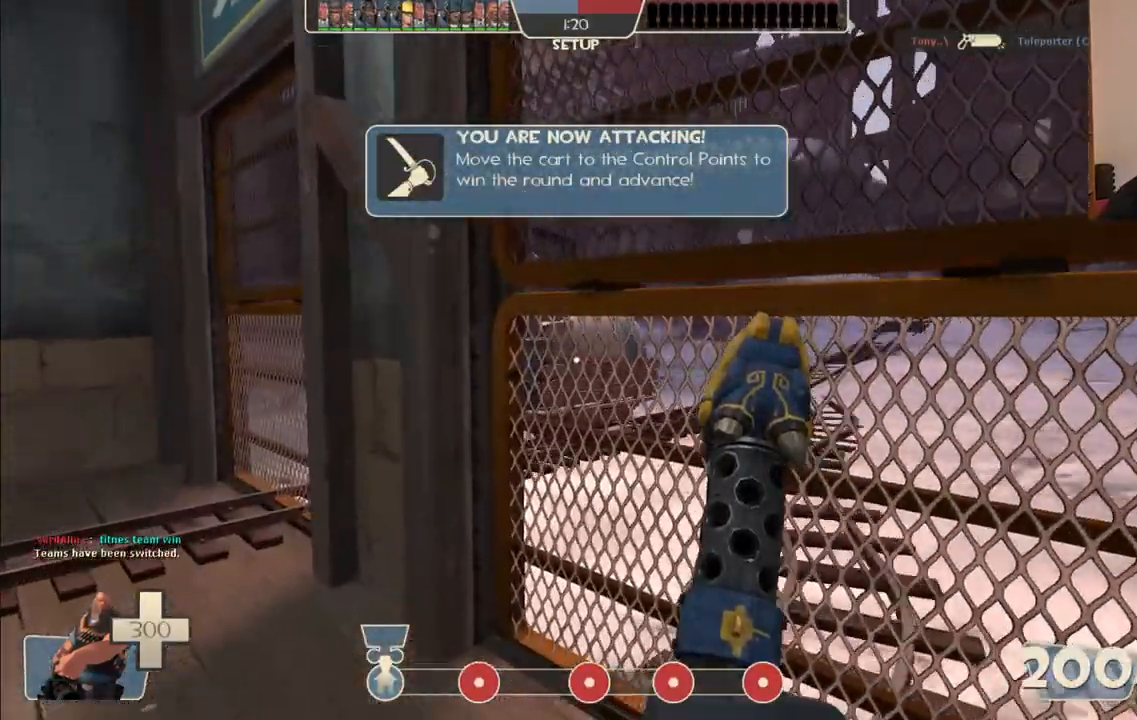
{"buttons": [], "left_stick": "up-left", "right_stick": "center", "events": []}
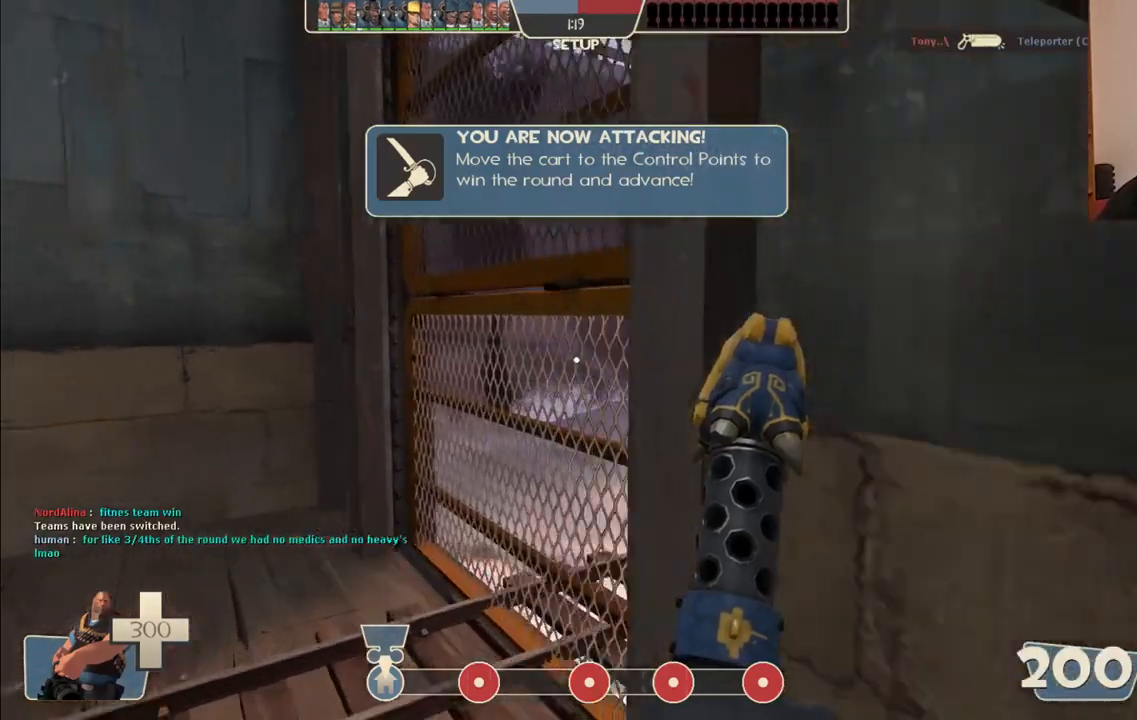
{"buttons": [], "left_stick": "up-left", "right_stick": "center", "events": []}
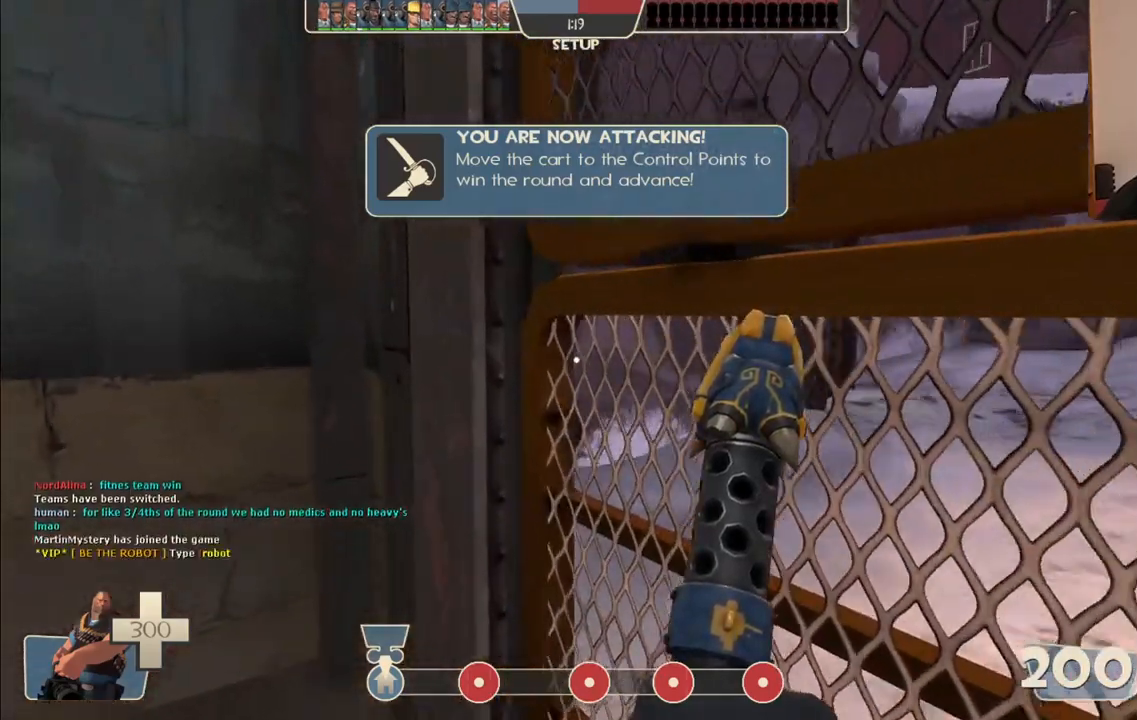
{"buttons": [], "left_stick": "center", "right_stick": "center", "events": [[117, "right_stick", "right"], [133, "left_stick", "up"], [333, "left_stick", "center"], [333, "right_stick", "center"]]}